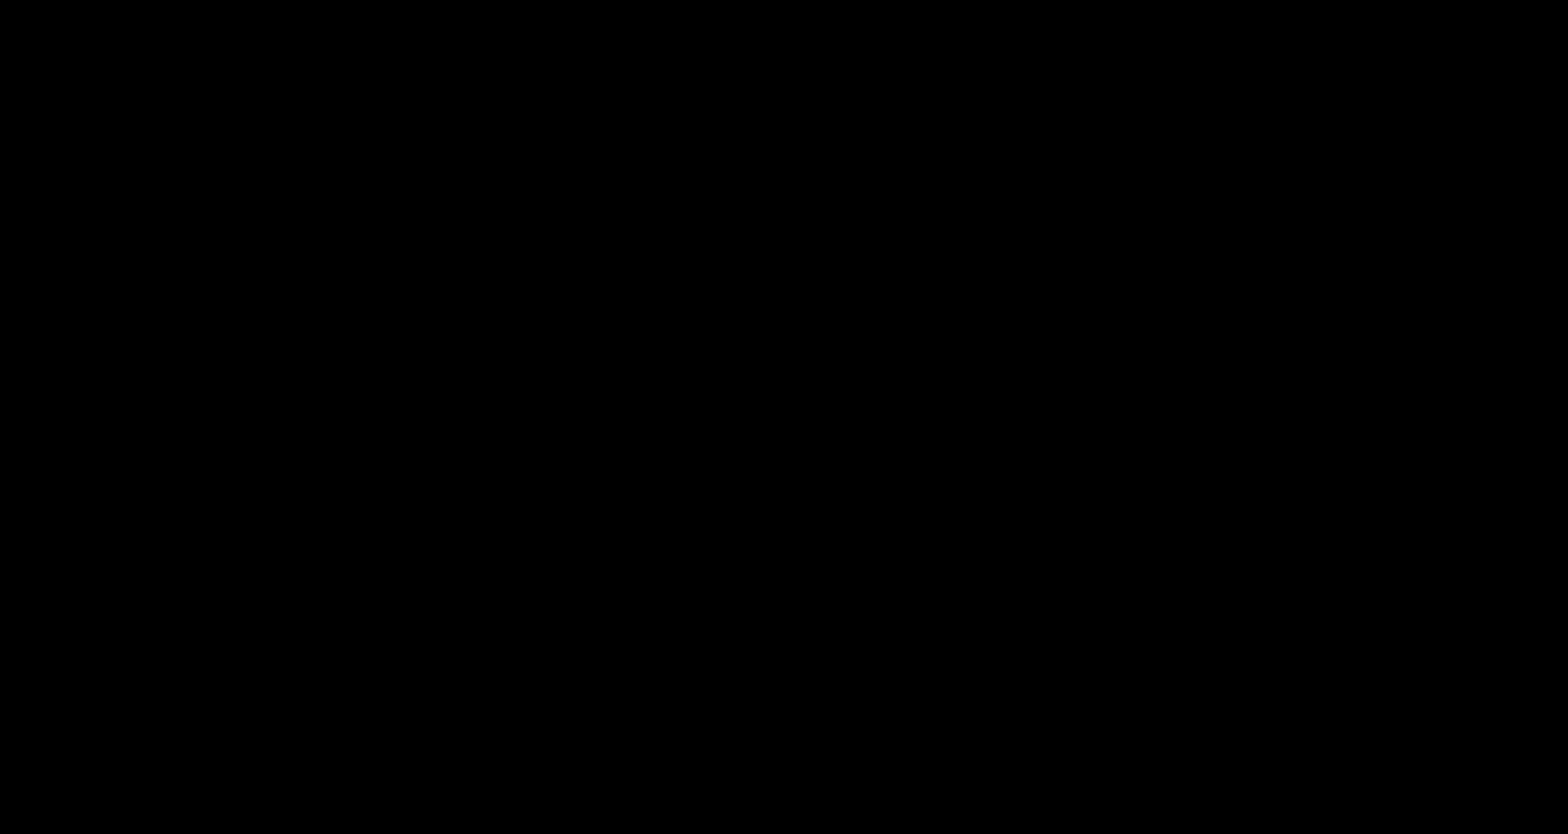
Gameplay with a controller (Nintendo layout); each line is a JSON object with the inputs held at the frame after it. "events" lists button and stick changes between this image and that frame as [ms after this image, input, new state], when the widget could be followed in between. Not read: DPAD_UP L3 R3 SELECT START.
{"buttons": ["B", "DPAD_RIGHT"], "events": [[33, "A", "up"], [33, "B", "down"], [33, "DPAD_RIGHT", "down"], [67, "A", "down"], [67, "B", "up"], [67, "DPAD_RIGHT", "up"], [100, "A", "up"], [100, "B", "down"], [100, "DPAD_LEFT", "down"], [133, "A", "down"], [133, "B", "up"], [133, "DPAD_LEFT", "up"], [167, "A", "up"], [167, "B", "down"], [167, "DPAD_RIGHT", "down"], [200, "A", "down"], [200, "B", "up"], [200, "DPAD_RIGHT", "up"], [233, "A", "up"], [233, "B", "down"], [233, "DPAD_LEFT", "down"], [267, "A", "down"], [267, "B", "up"], [267, "DPAD_LEFT", "up"], [300, "A", "up"], [300, "B", "down"], [300, "DPAD_RIGHT", "down"], [333, "B", "up"], [333, "DPAD_RIGHT", "up"], [367, "DPAD_LEFT", "down"], [367, "DPAD_RIGHT", "down"], [383, "A", "down"], [383, "B", "down"], [383, "DPAD_LEFT", "up"], [400, "A", "up"]]}
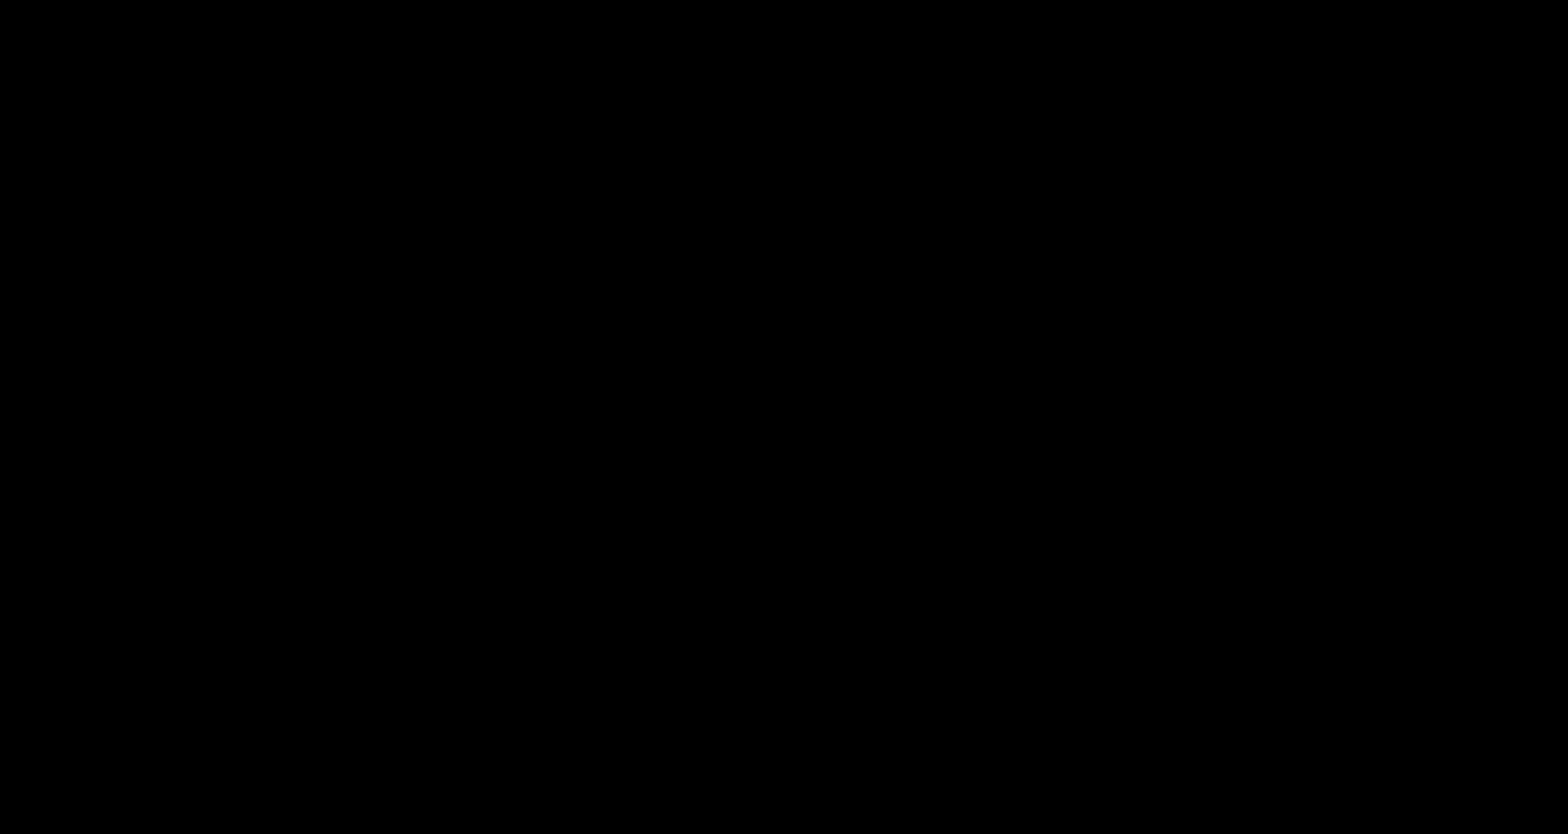
{"buttons": ["B", "DPAD_RIGHT"], "events": [[250, "DPAD_LEFT", "down"], [250, "DPAD_RIGHT", "up"], [267, "A", "down"], [267, "DPAD_LEFT", "up"], [267, "DPAD_RIGHT", "down"], [383, "A", "up"]]}
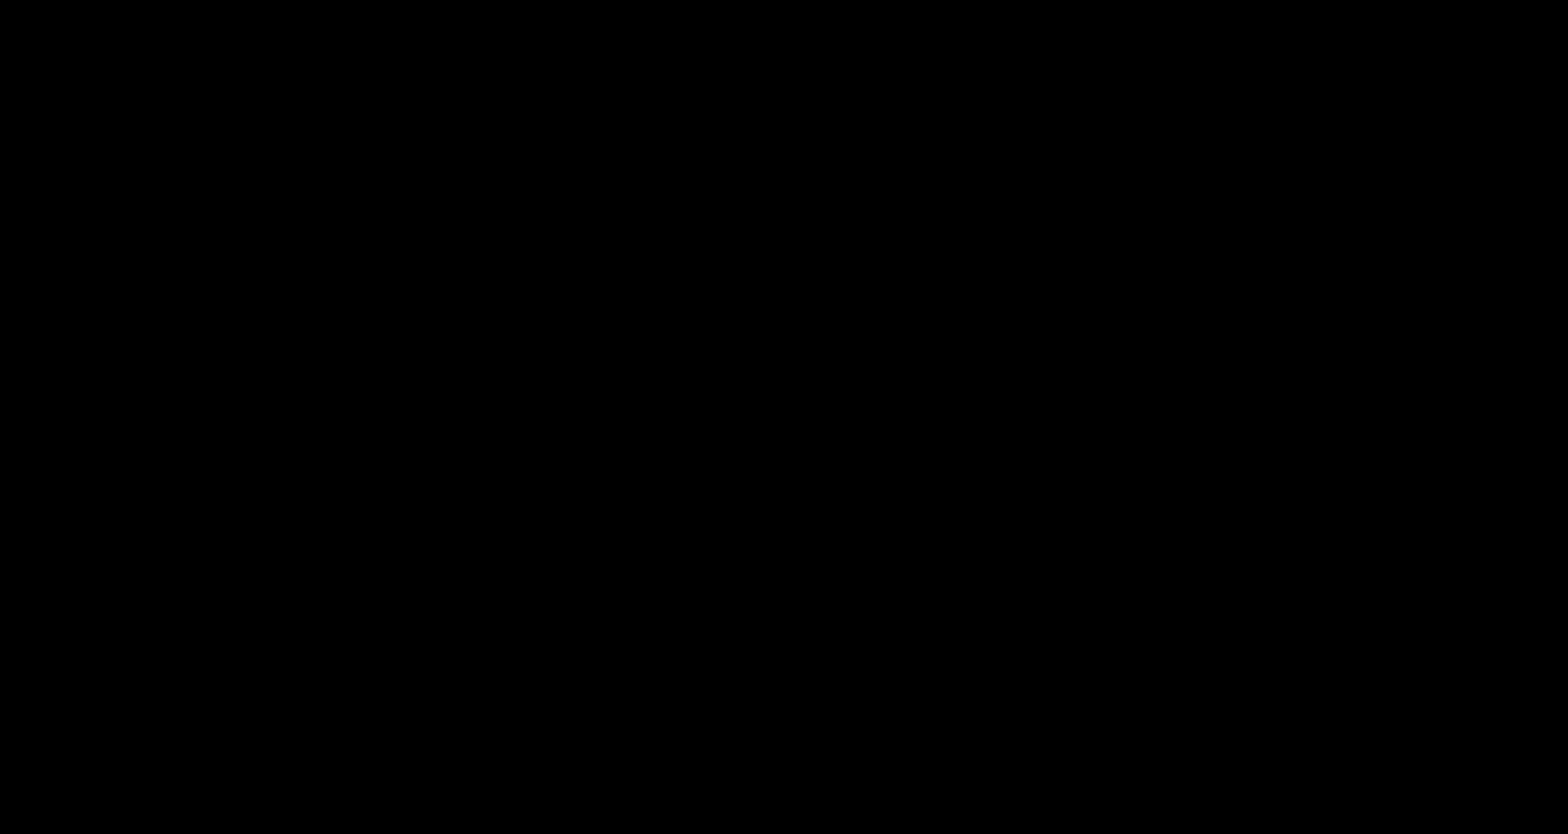
{"buttons": ["B", "DPAD_RIGHT"], "events": [[283, "A", "down"], [300, "A", "up"]]}
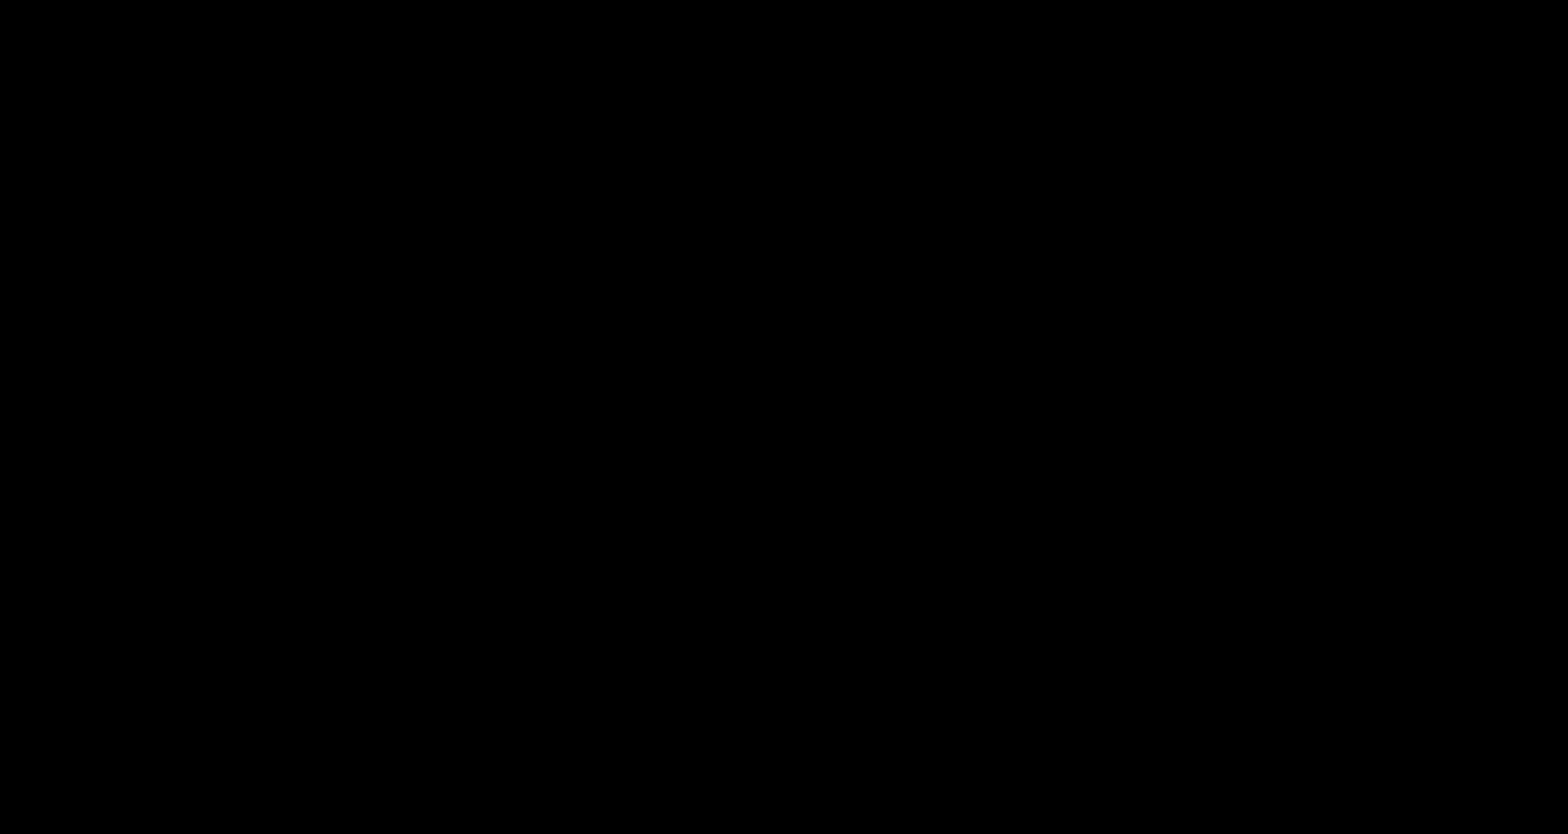
{"buttons": ["B", "DPAD_RIGHT"], "events": [[133, "DPAD_LEFT", "down"], [133, "DPAD_RIGHT", "up"], [150, "A", "down"], [150, "DPAD_LEFT", "up"], [150, "DPAD_RIGHT", "down"], [283, "A", "up"]]}
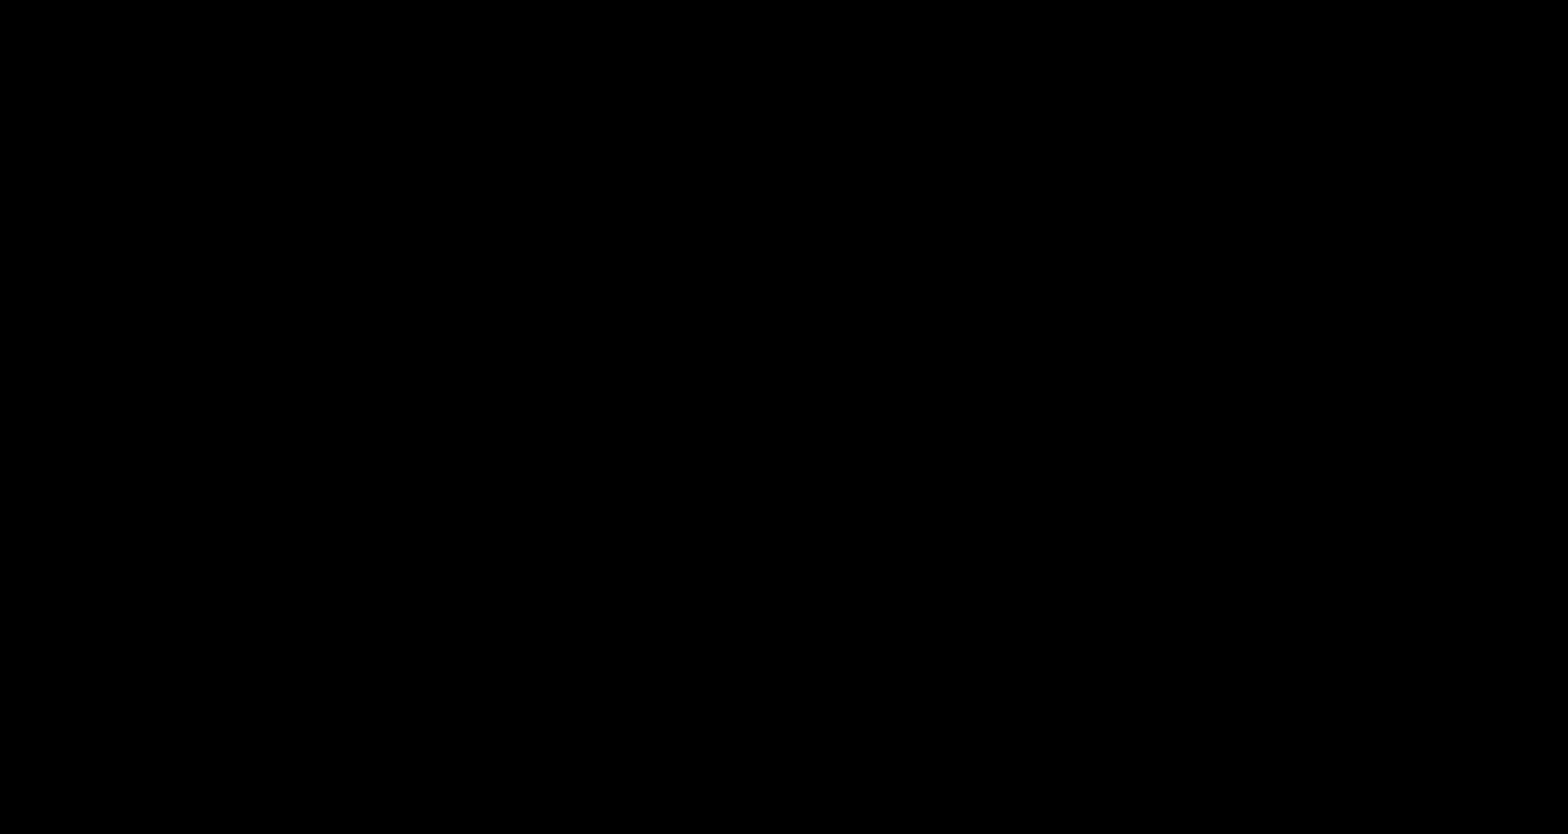
{"buttons": ["B", "DPAD_RIGHT"], "events": []}
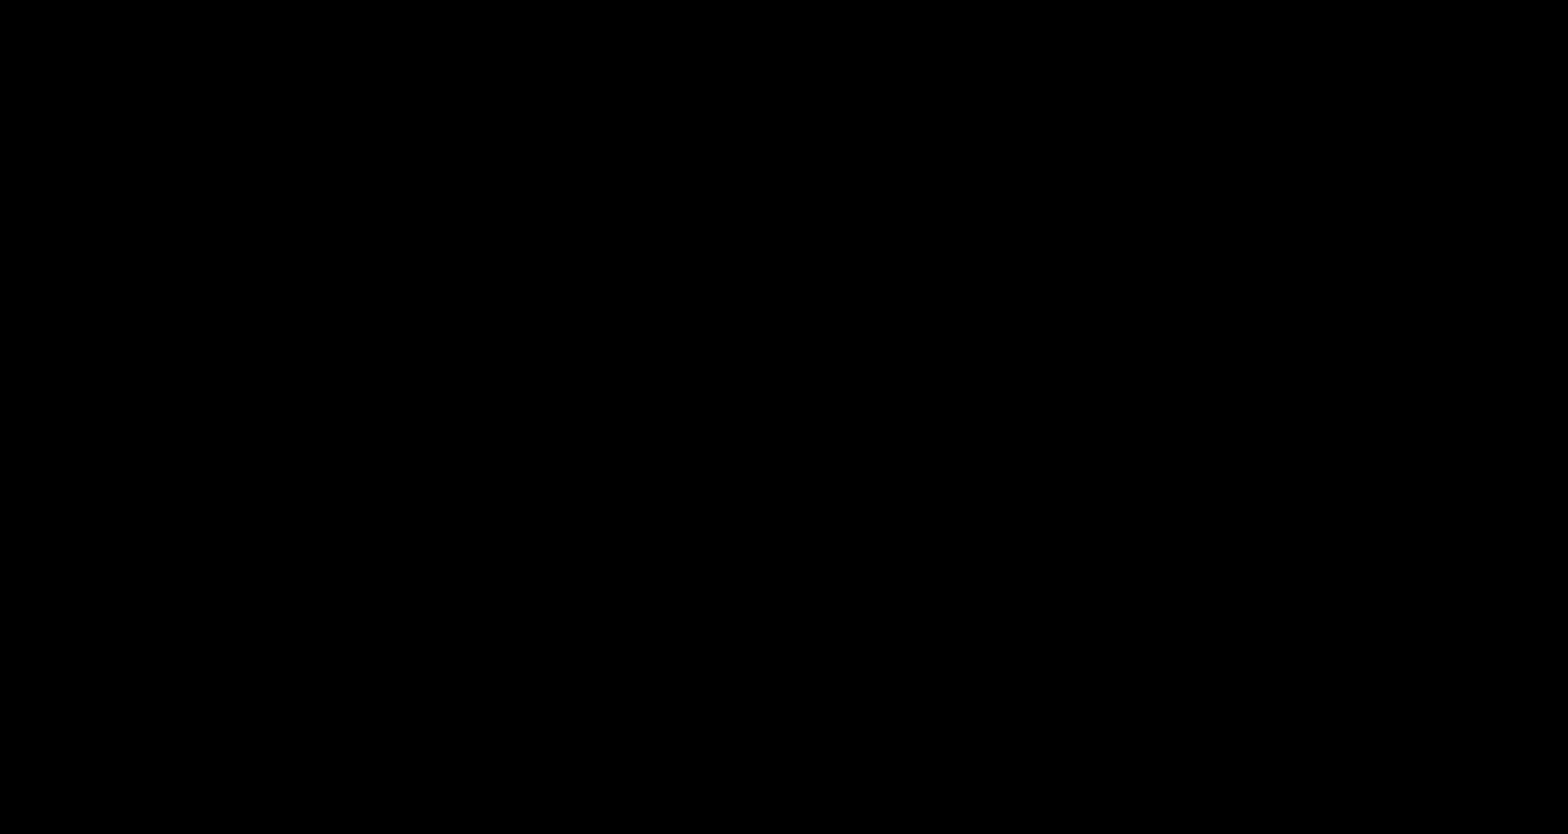
{"buttons": ["A", "B", "DPAD_RIGHT"], "events": [[133, "DPAD_LEFT", "down"], [133, "DPAD_RIGHT", "up"], [150, "A", "down"], [150, "DPAD_LEFT", "up"], [150, "DPAD_RIGHT", "down"], [167, "A", "up"], [500, "A", "down"]]}
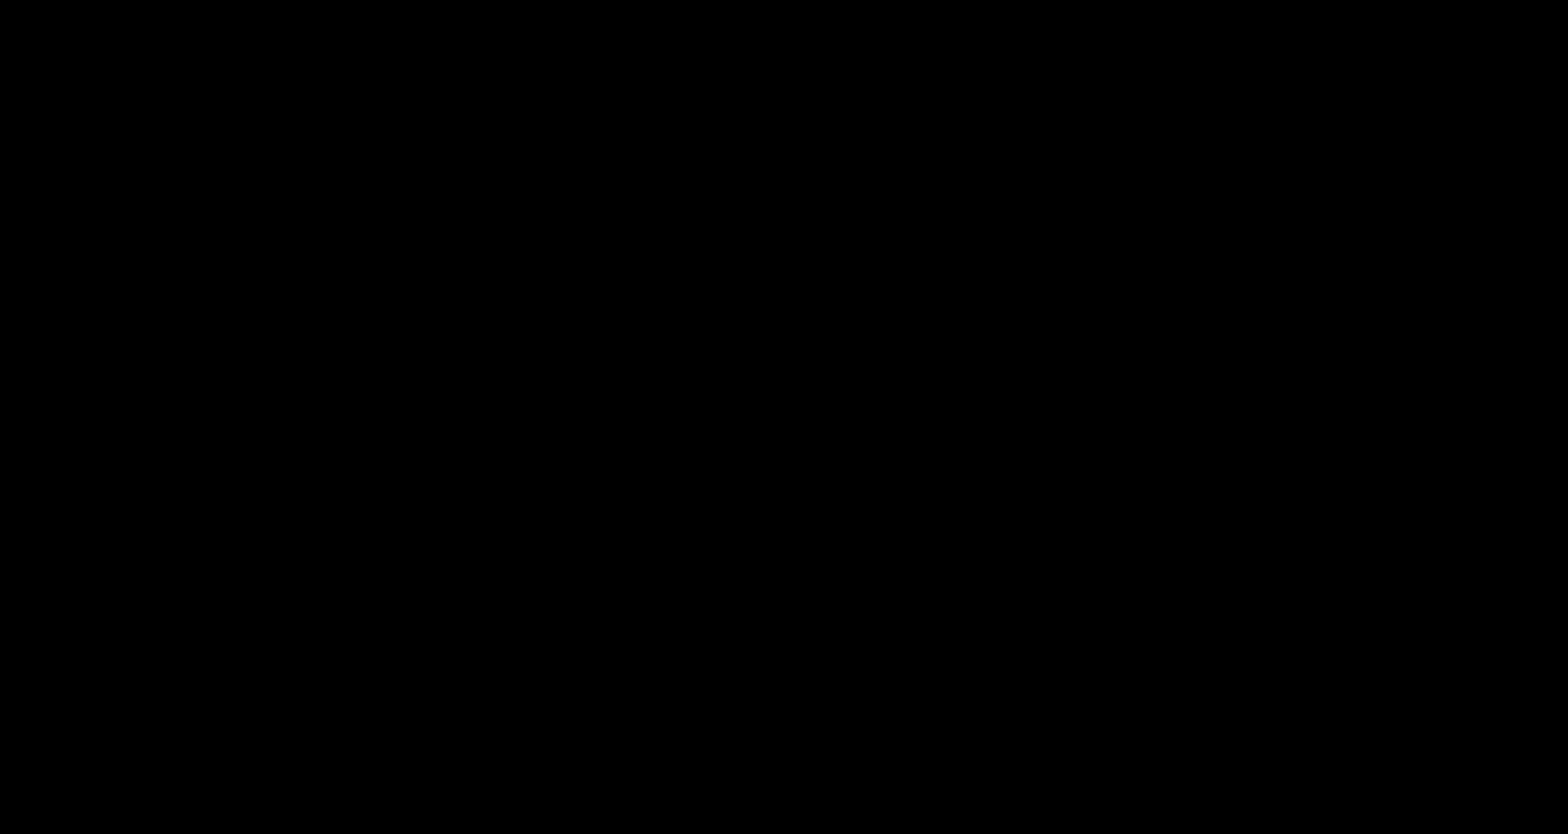
{"buttons": ["B", "DPAD_RIGHT"], "events": [[200, "A", "up"]]}
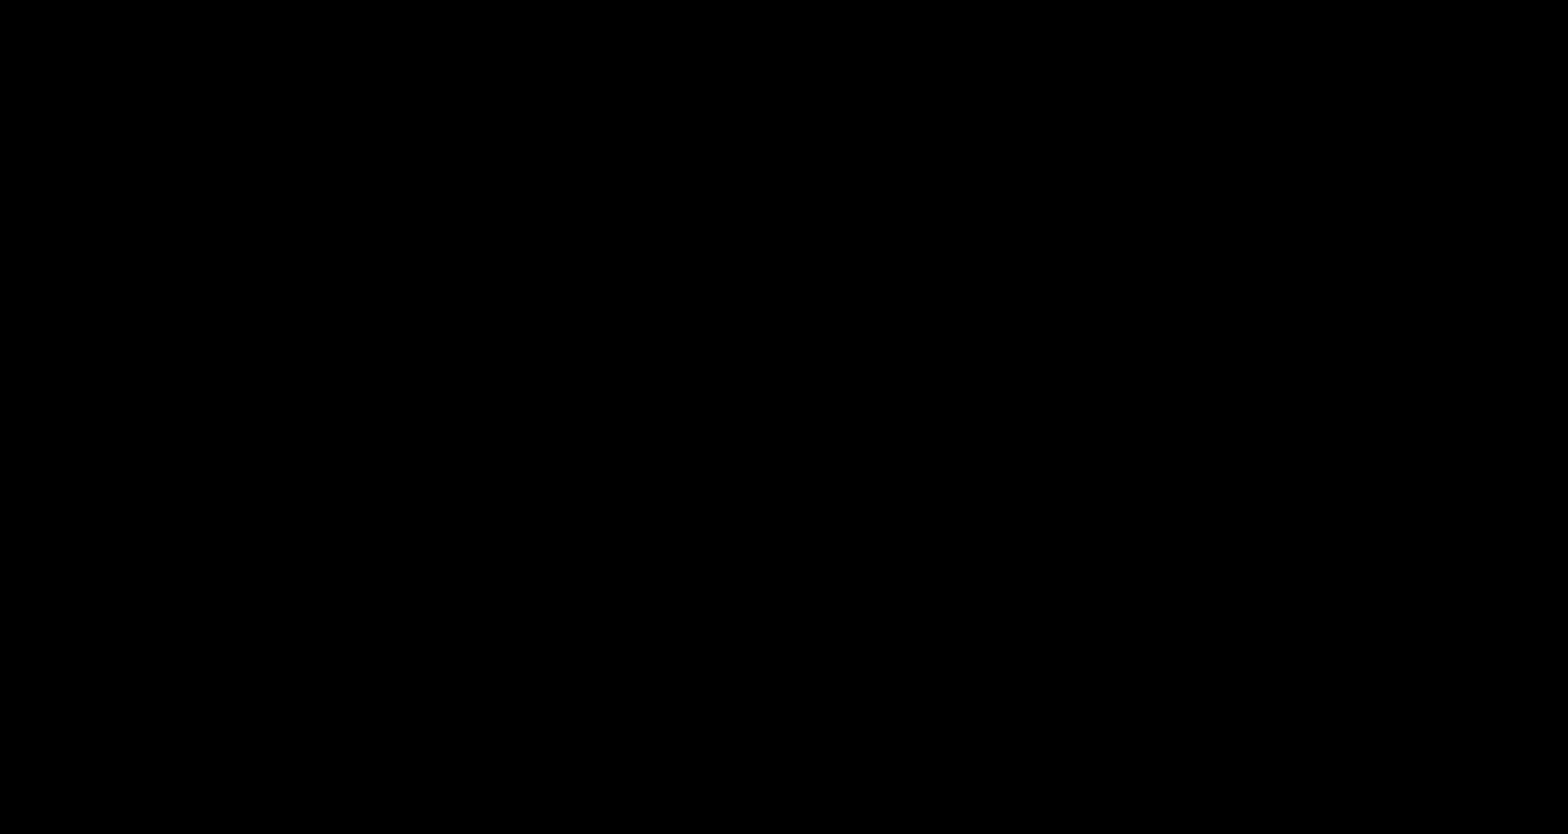
{"buttons": ["A", "B", "DPAD_RIGHT"], "events": [[150, "A", "down"], [283, "A", "up"], [467, "DPAD_LEFT", "down"], [467, "DPAD_RIGHT", "up"], [483, "A", "down"], [483, "DPAD_LEFT", "up"], [483, "DPAD_RIGHT", "down"]]}
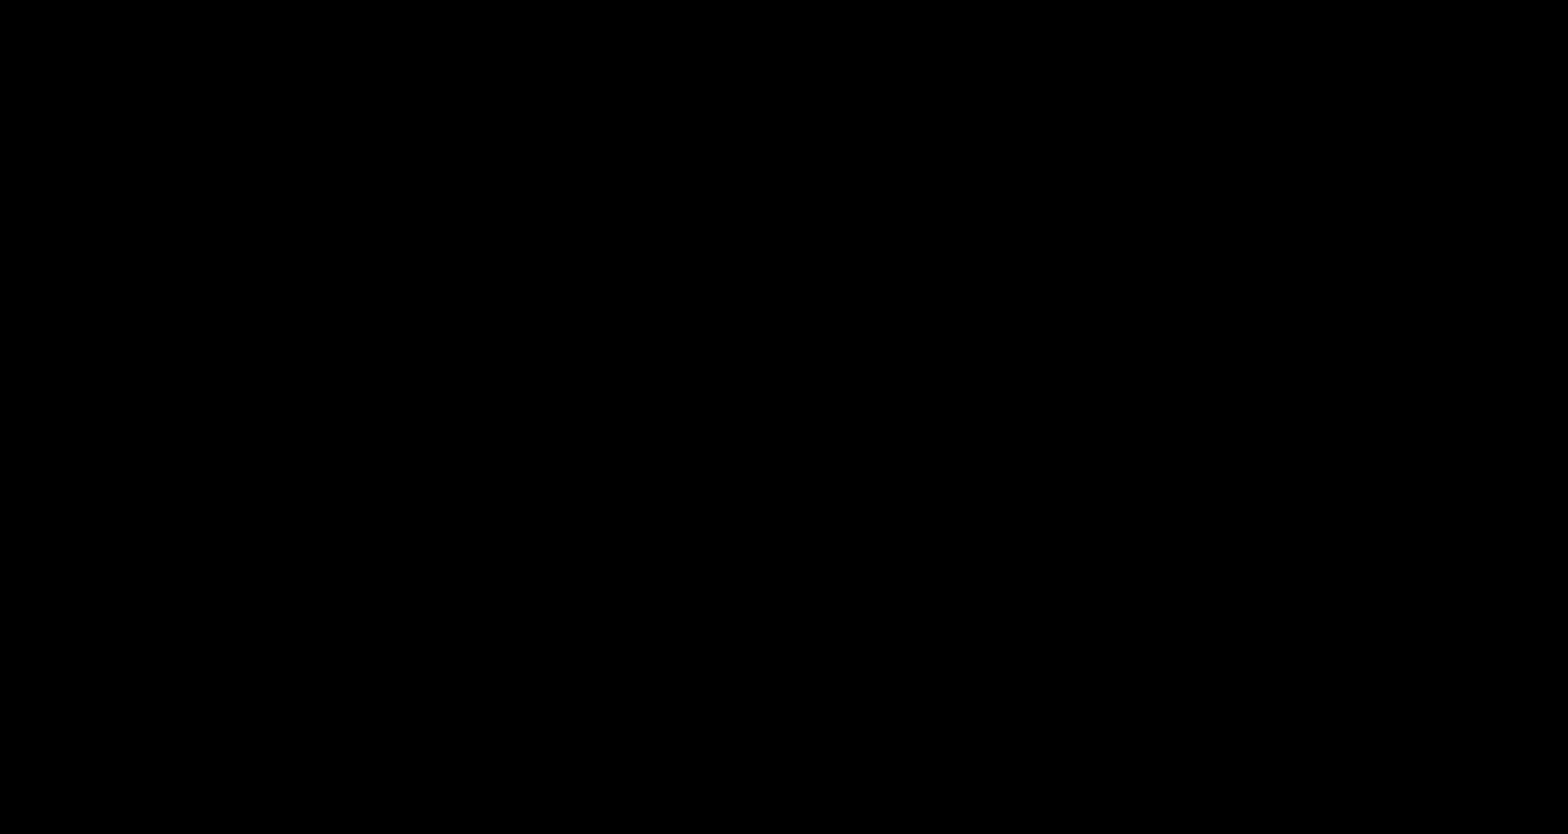
{"buttons": ["B", "DPAD_RIGHT"], "events": [[283, "A", "up"]]}
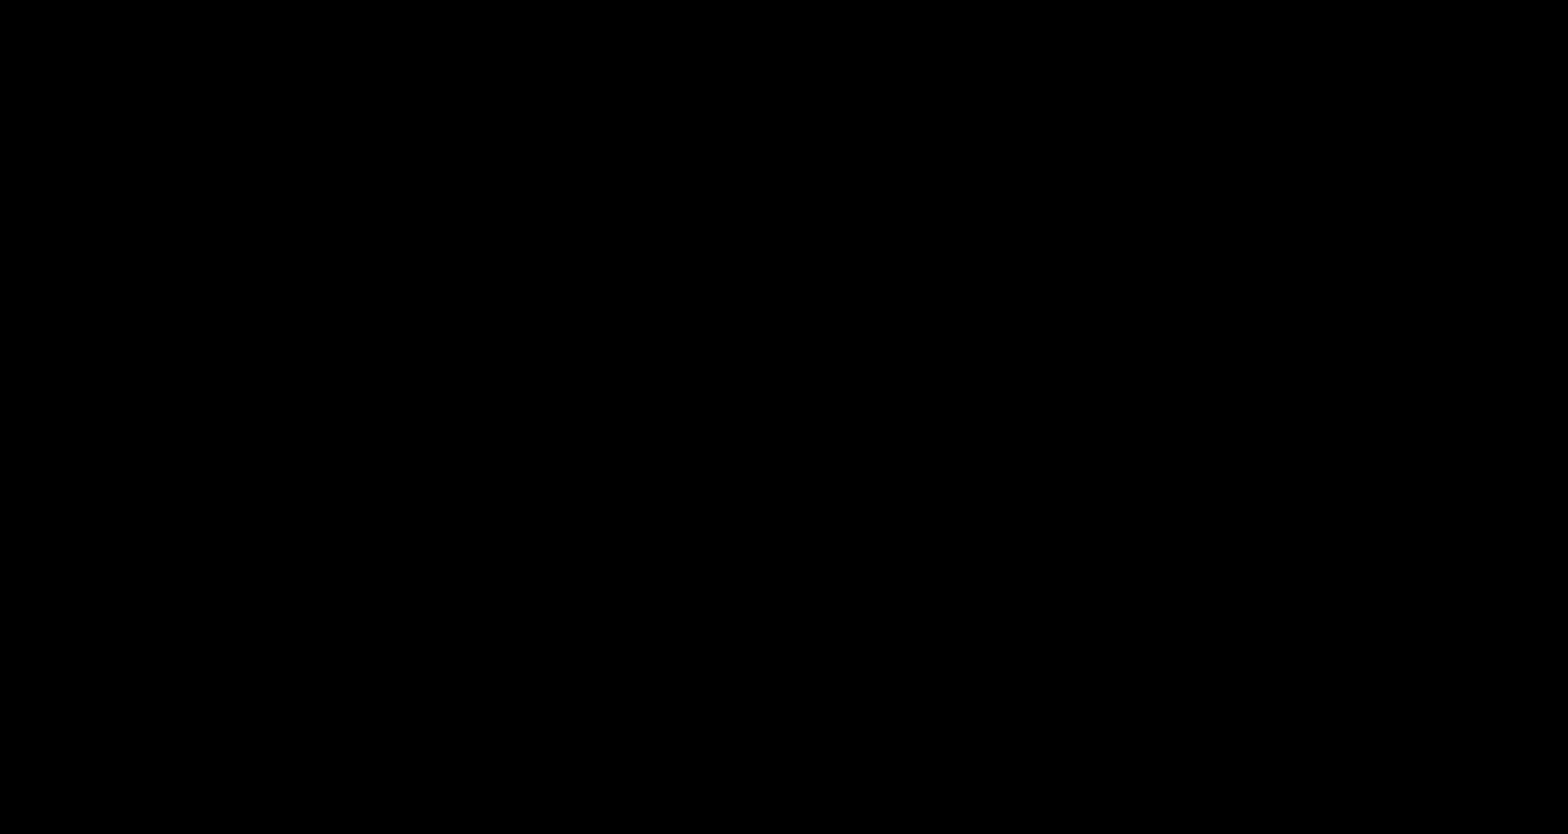
{"buttons": ["B", "DPAD_RIGHT"], "events": []}
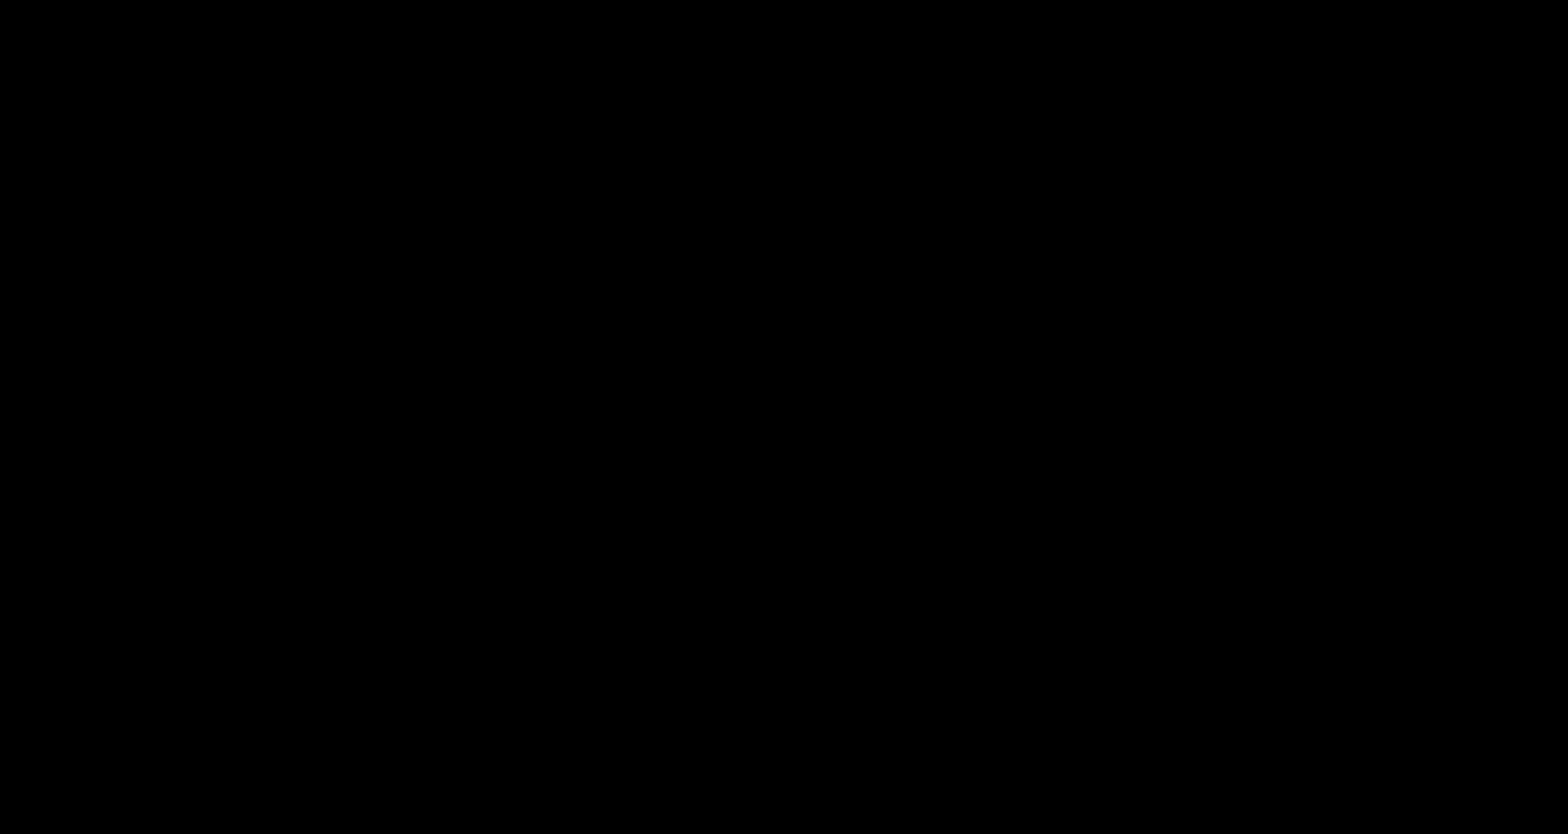
{"buttons": ["B", "DPAD_RIGHT"], "events": []}
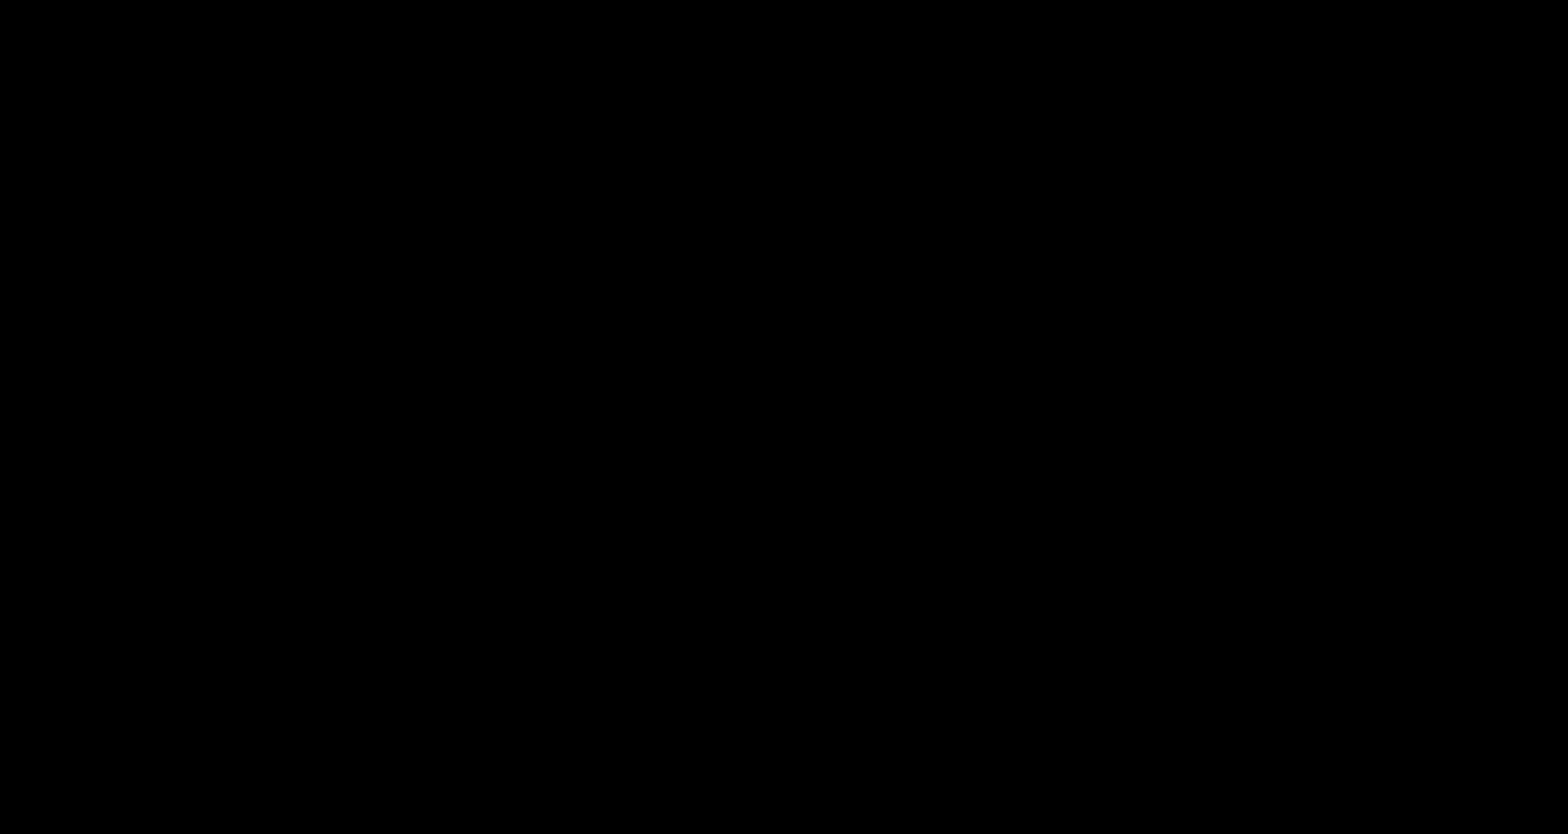
{"buttons": ["B", "DPAD_RIGHT"], "events": [[150, "A", "down"], [367, "A", "up"], [467, "A", "down"], [500, "A", "up"]]}
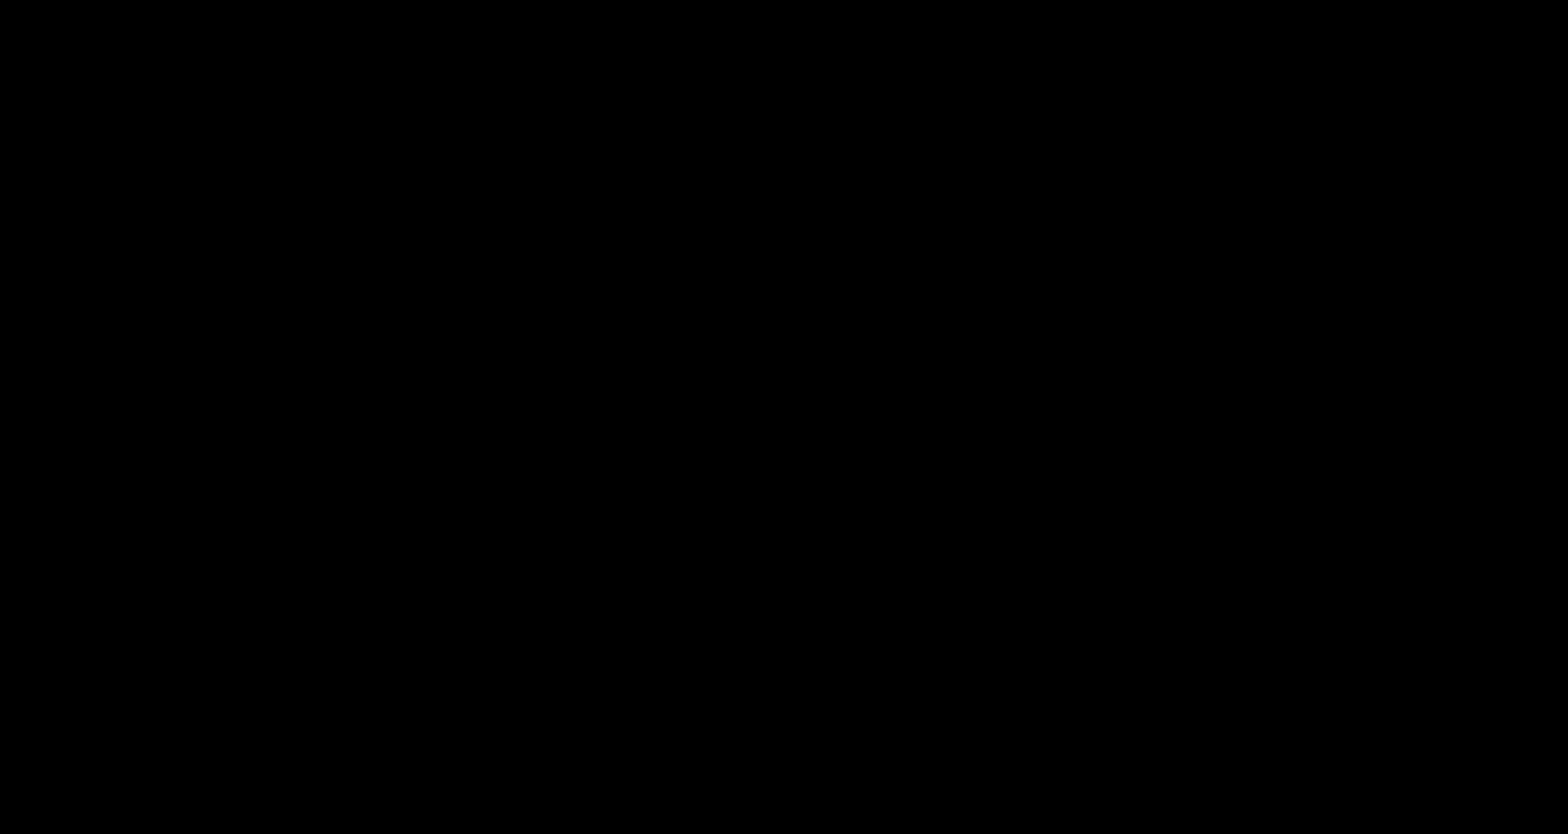
{"buttons": ["B", "DPAD_RIGHT"], "events": []}
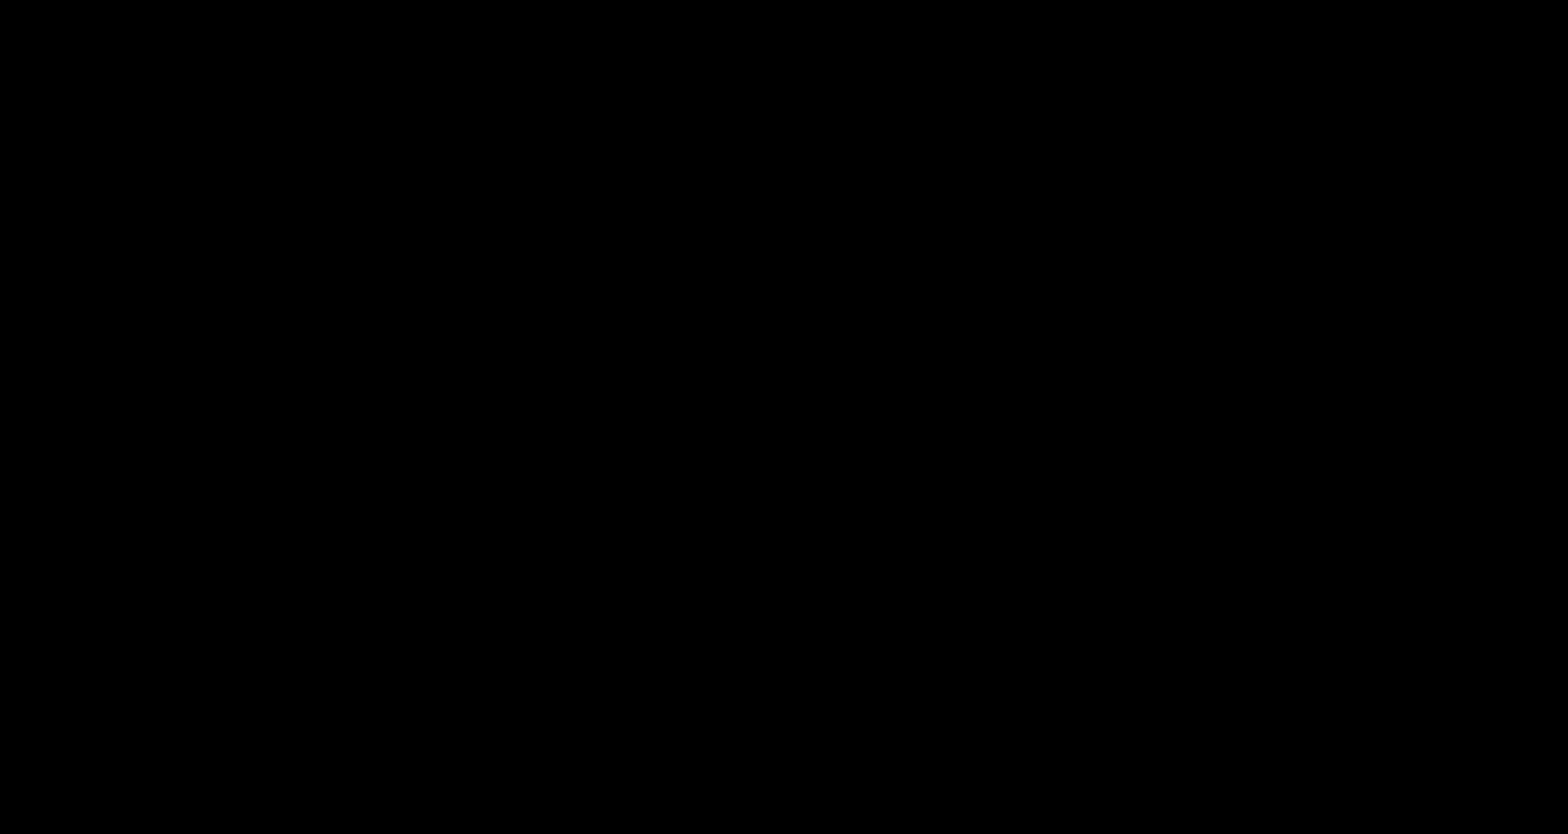
{"buttons": ["B", "DPAD_RIGHT"], "events": []}
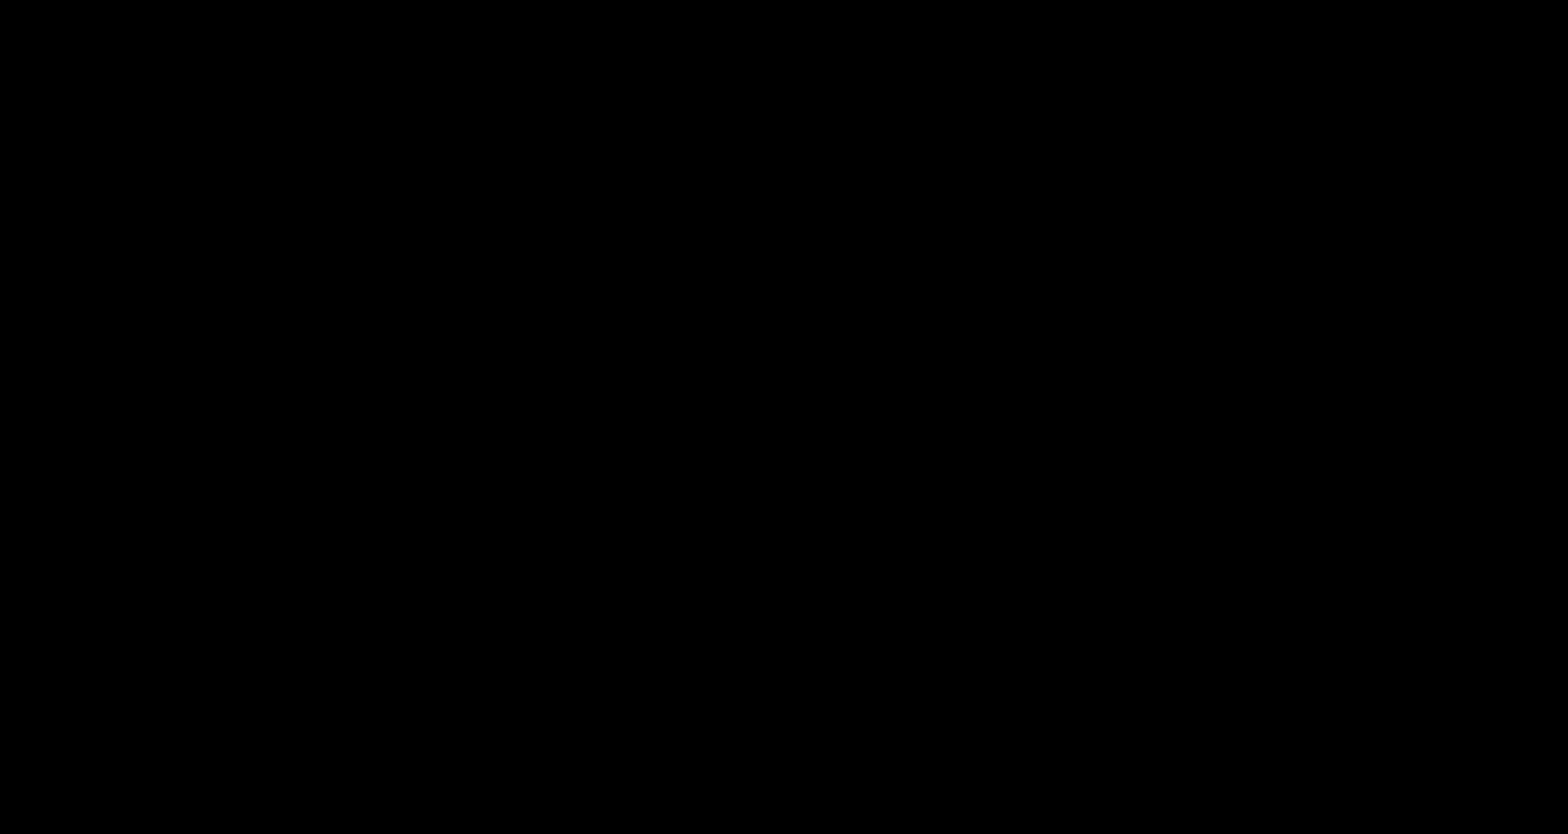
{"buttons": ["B", "DPAD_RIGHT"], "events": [[33, "A", "down"], [367, "A", "up"]]}
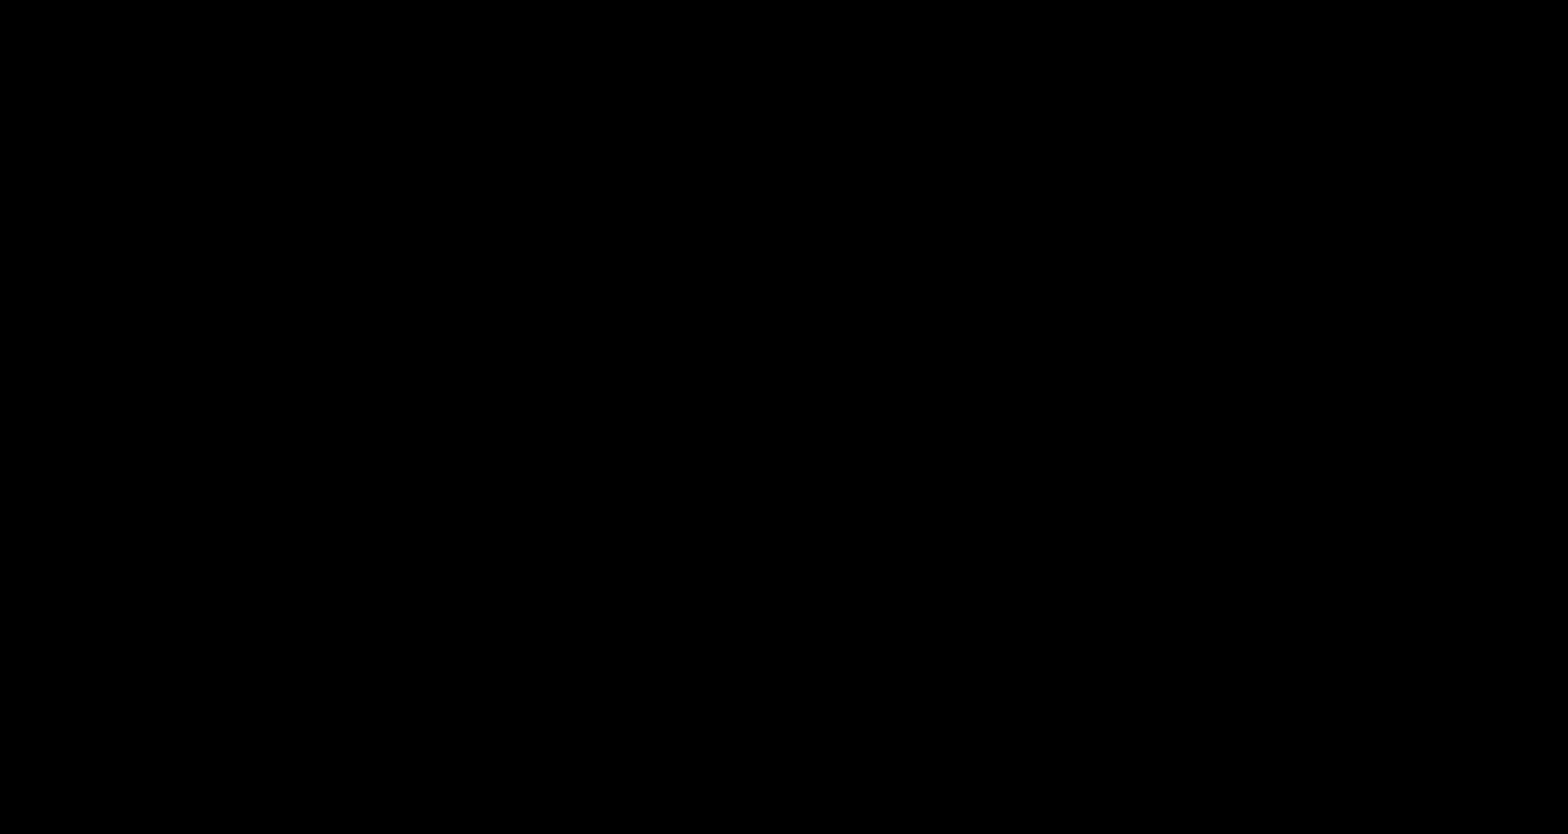
{"buttons": ["A", "B", "DPAD_RIGHT"], "events": [[83, "A", "down"]]}
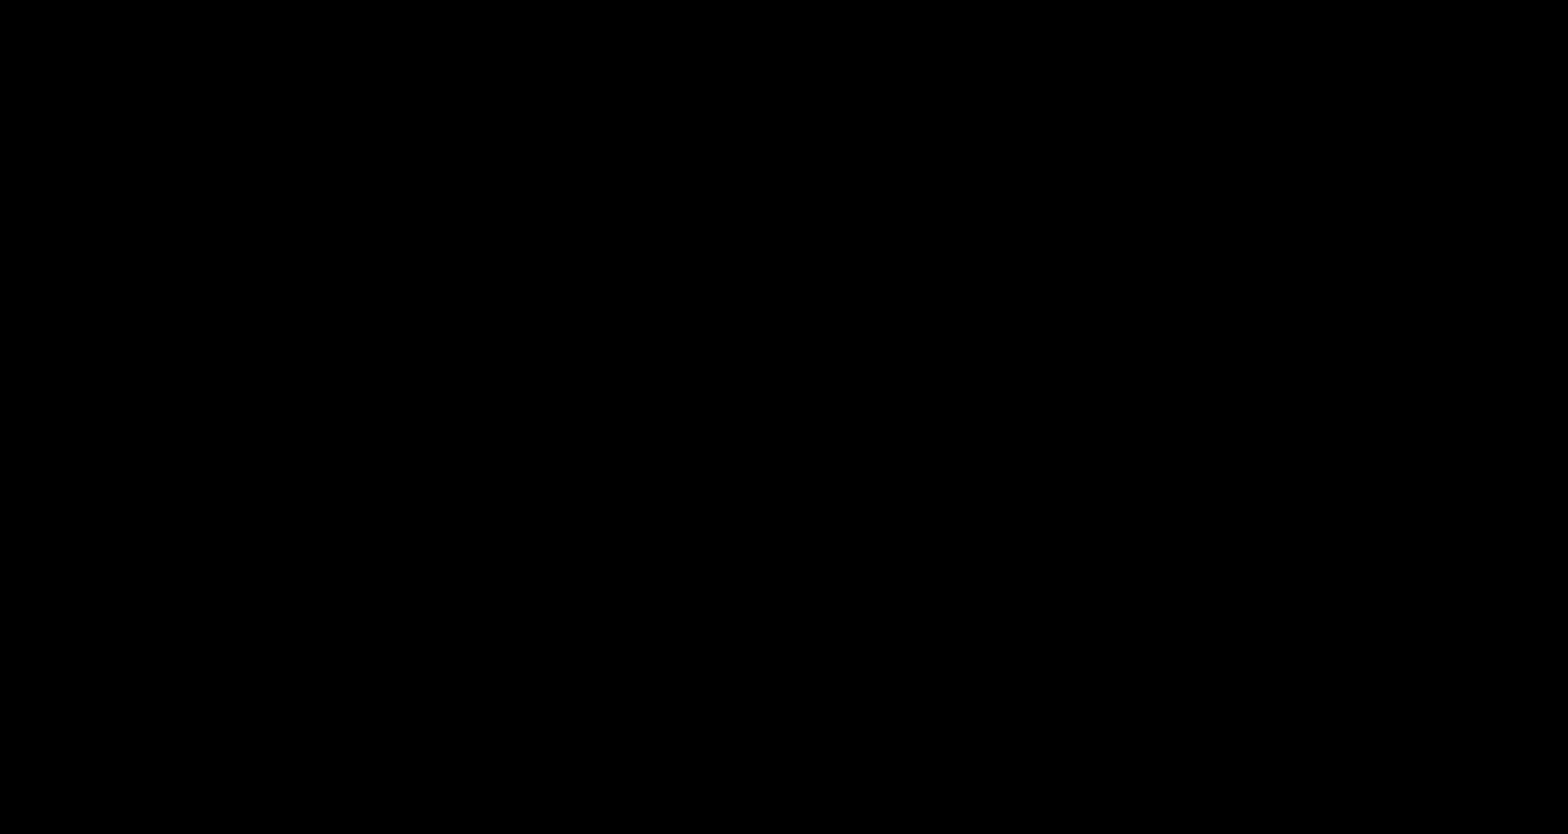
{"buttons": ["B", "DPAD_RIGHT"], "events": [[133, "A", "up"]]}
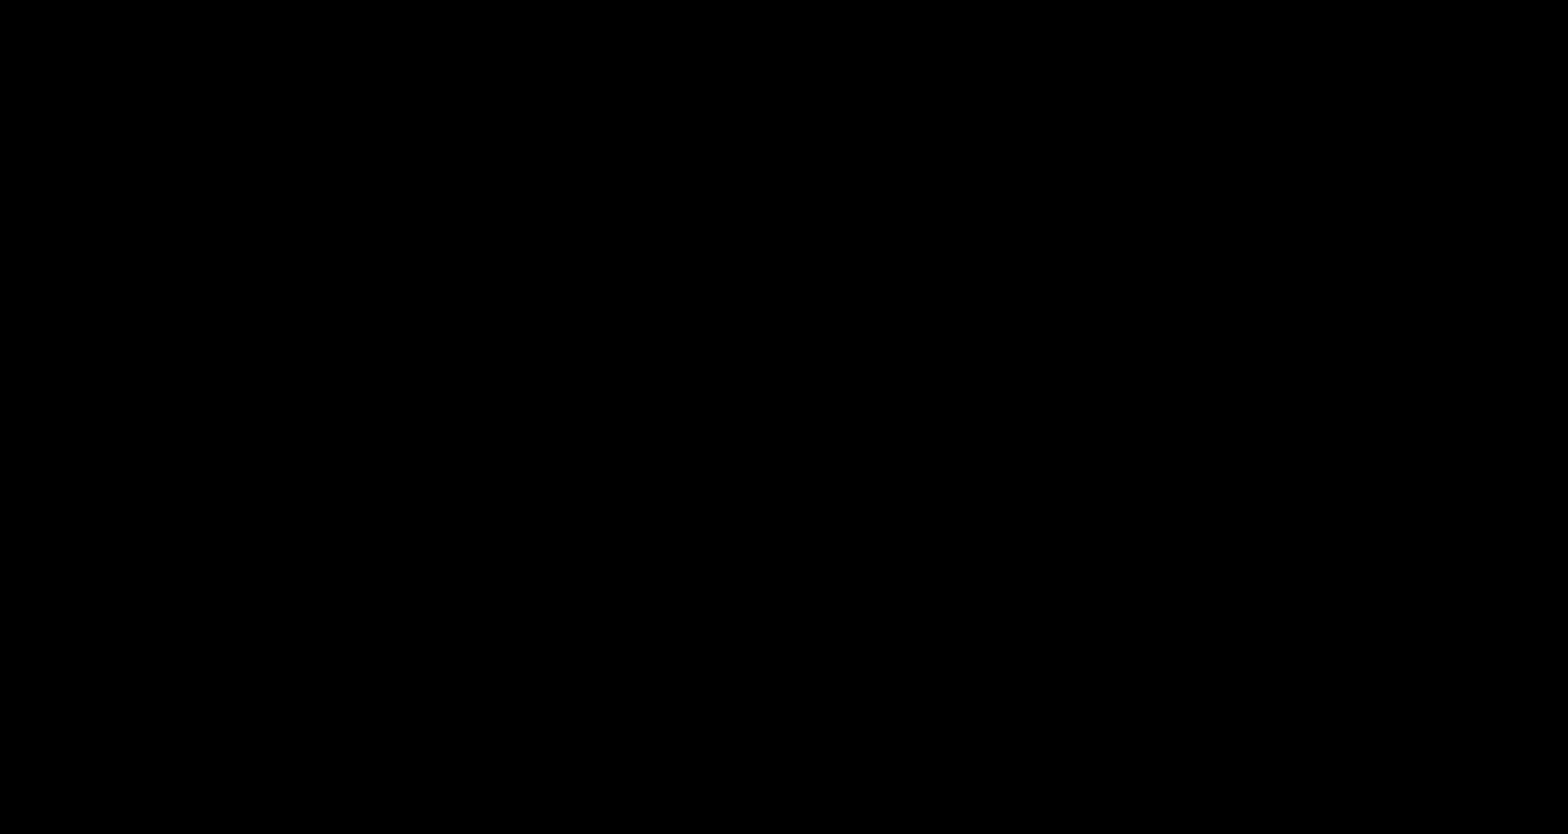
{"buttons": ["A", "B", "DPAD_RIGHT"], "events": [[33, "DPAD_LEFT", "down"], [33, "DPAD_RIGHT", "up"], [50, "A", "down"], [50, "DPAD_LEFT", "up"], [50, "DPAD_RIGHT", "down"], [67, "A", "up"], [400, "A", "down"]]}
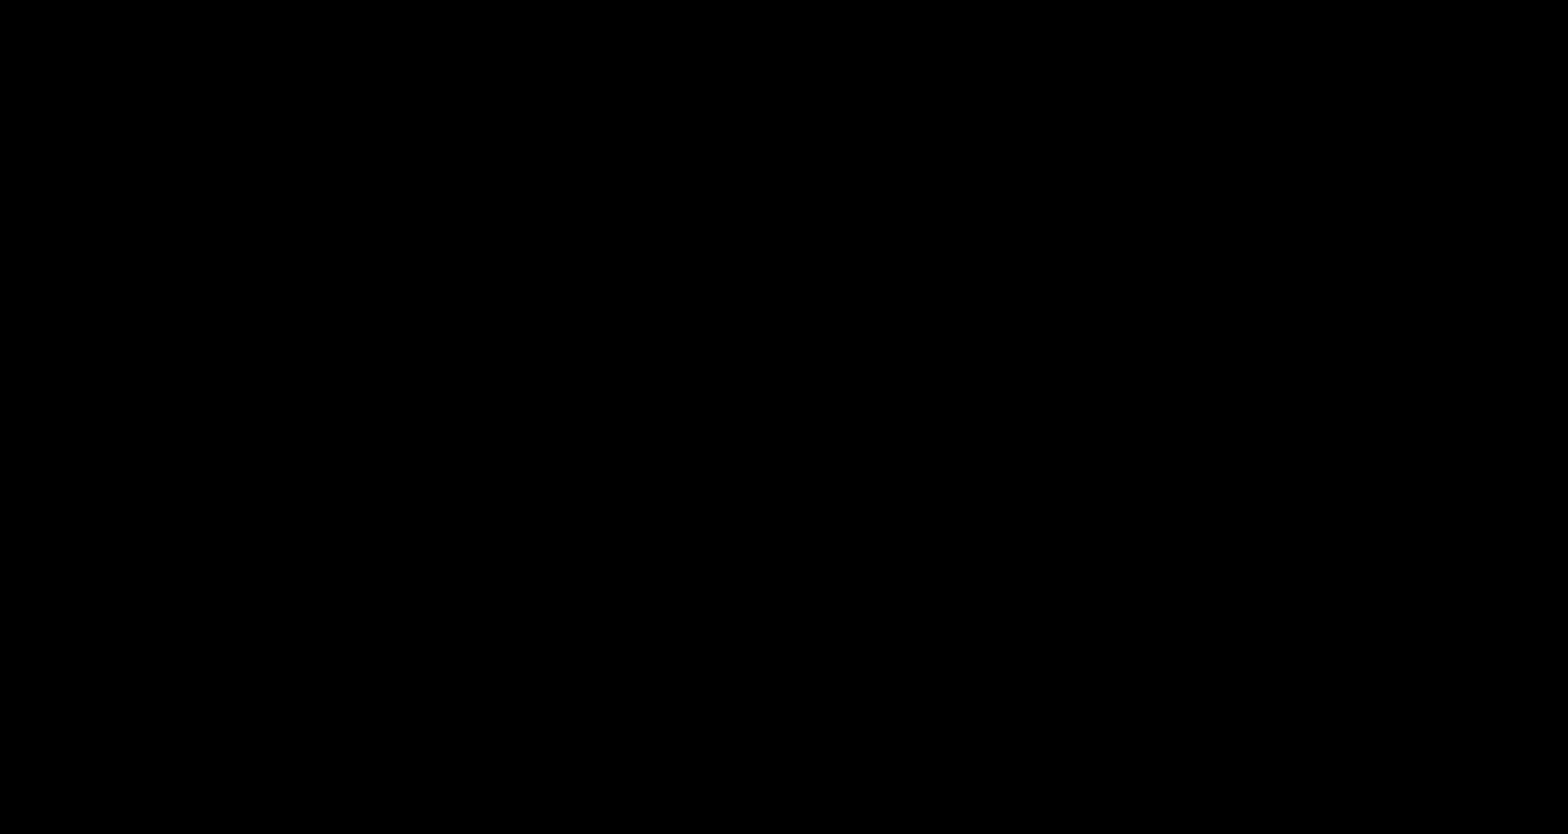
{"buttons": ["B", "DPAD_RIGHT"], "events": [[183, "A", "up"]]}